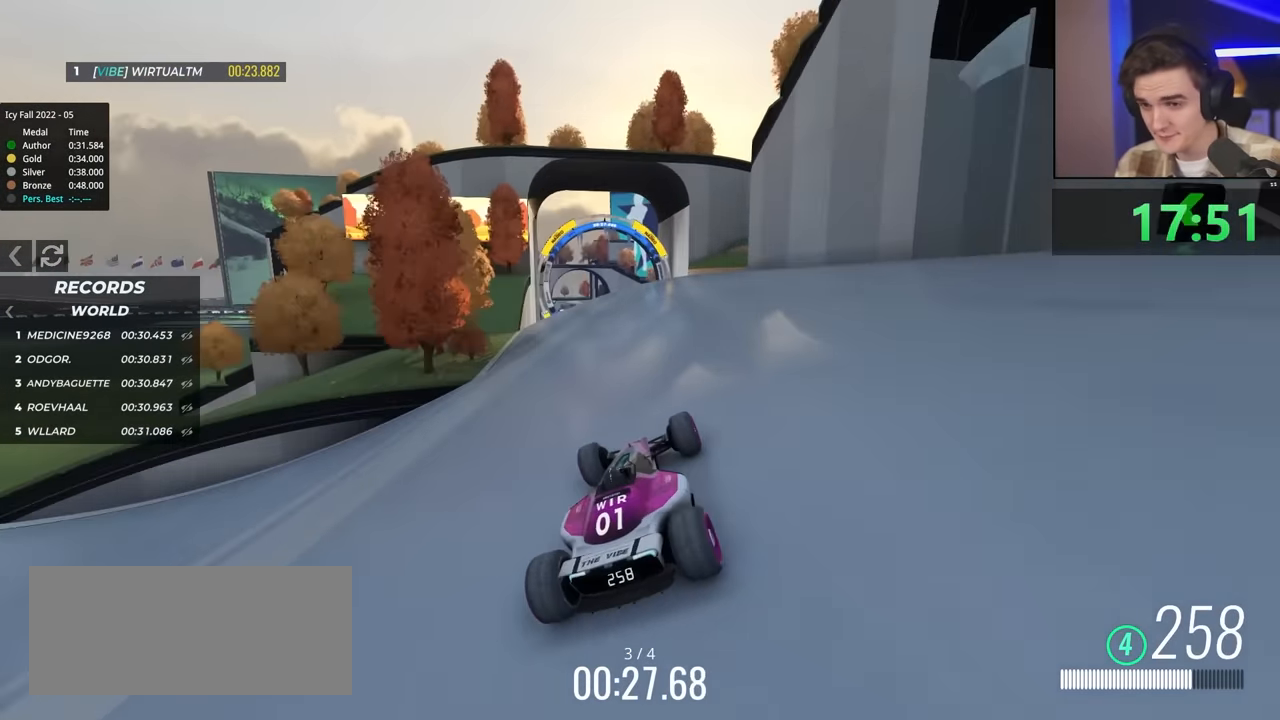
Gameplay with keyboard; each line is a JSON object with the keys held at the frame after it. "events" lists presses ("down") and releases ("up") of "brake", "down", "left", "right" and "up" between this image and that frame as [ms after this image, input, new state], when the widget could be followed in between. No other keys are recorded. Mouse input is not recorded. Key names are as the overlay labels them; some are game actions (e.g. jump) rather than physical keys.
{"keys": ["left", "up"], "events": [[184, "left", "up"], [284, "left", "down"]]}
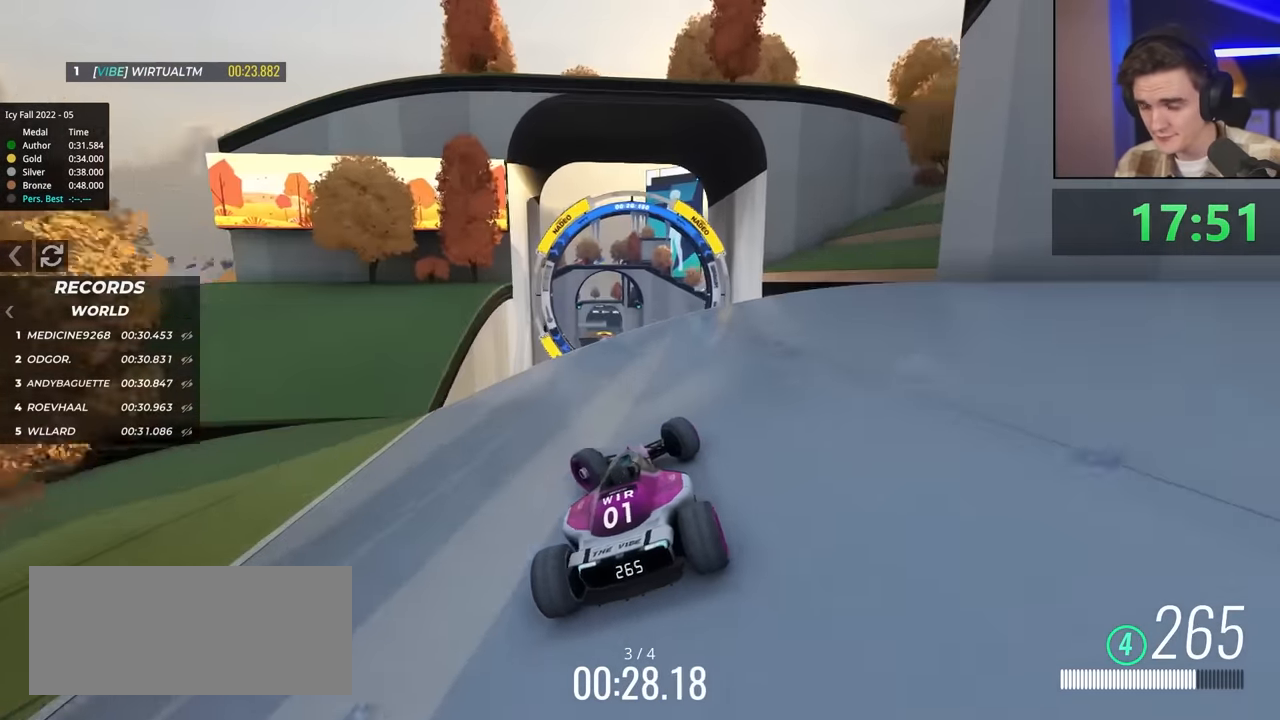
{"keys": ["right", "up"], "events": [[17, "left", "up"], [100, "right", "down"], [250, "right", "up"], [334, "right", "down"]]}
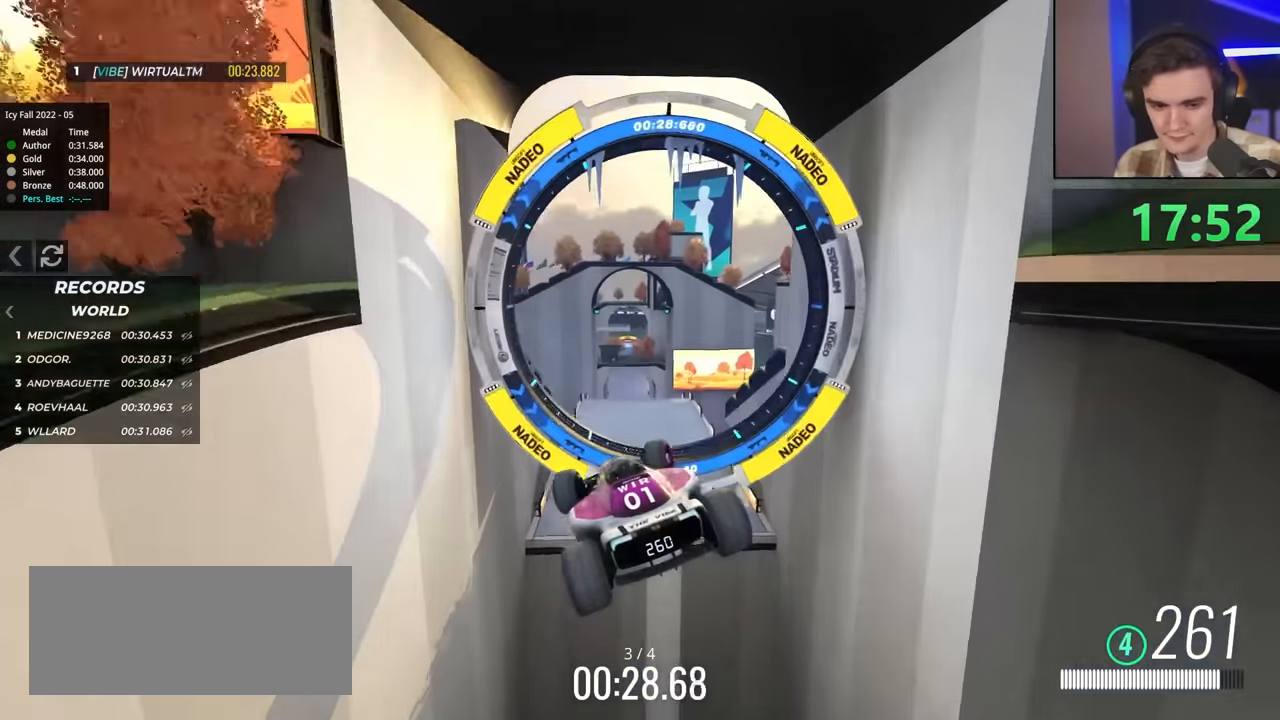
{"keys": ["right", "up"], "events": []}
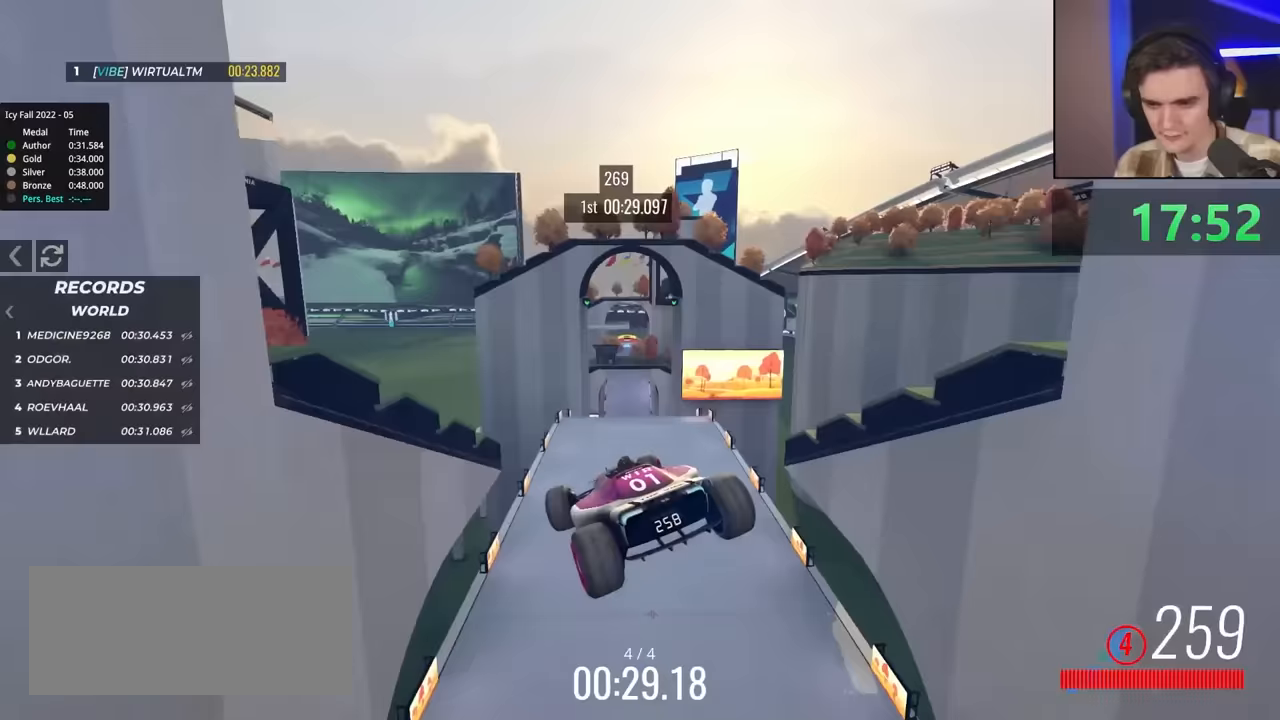
{"keys": ["right", "up"], "events": [[383, "brake", "down"], [467, "brake", "up"]]}
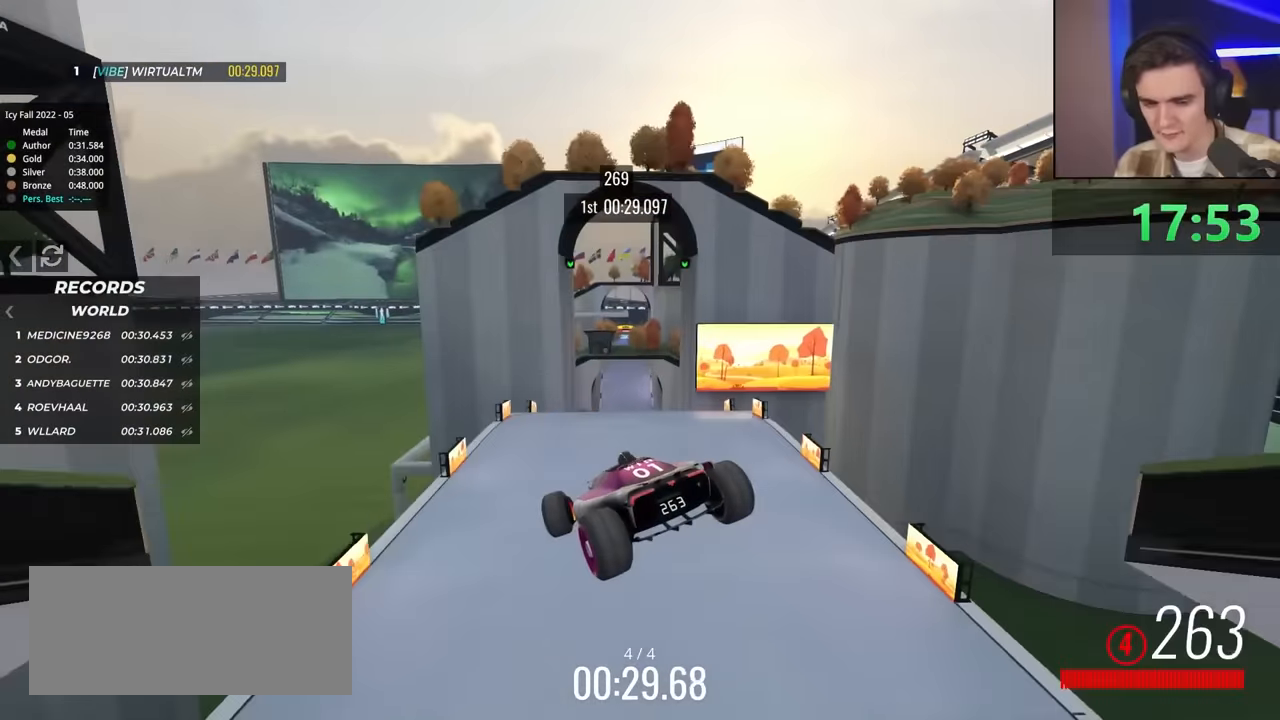
{"keys": ["left", "up"], "events": [[400, "right", "up"], [450, "left", "down"]]}
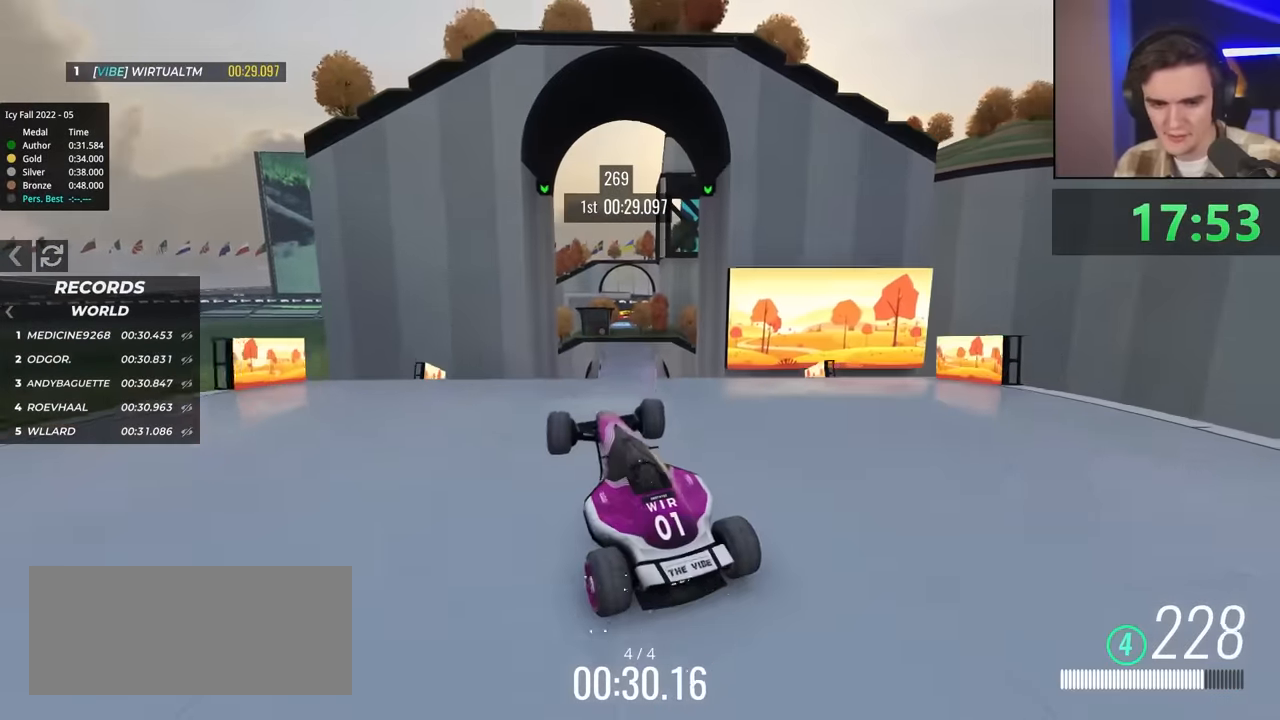
{"keys": ["left", "up"], "events": [[133, "left", "up"], [133, "right", "down"], [333, "left", "down"], [333, "right", "up"]]}
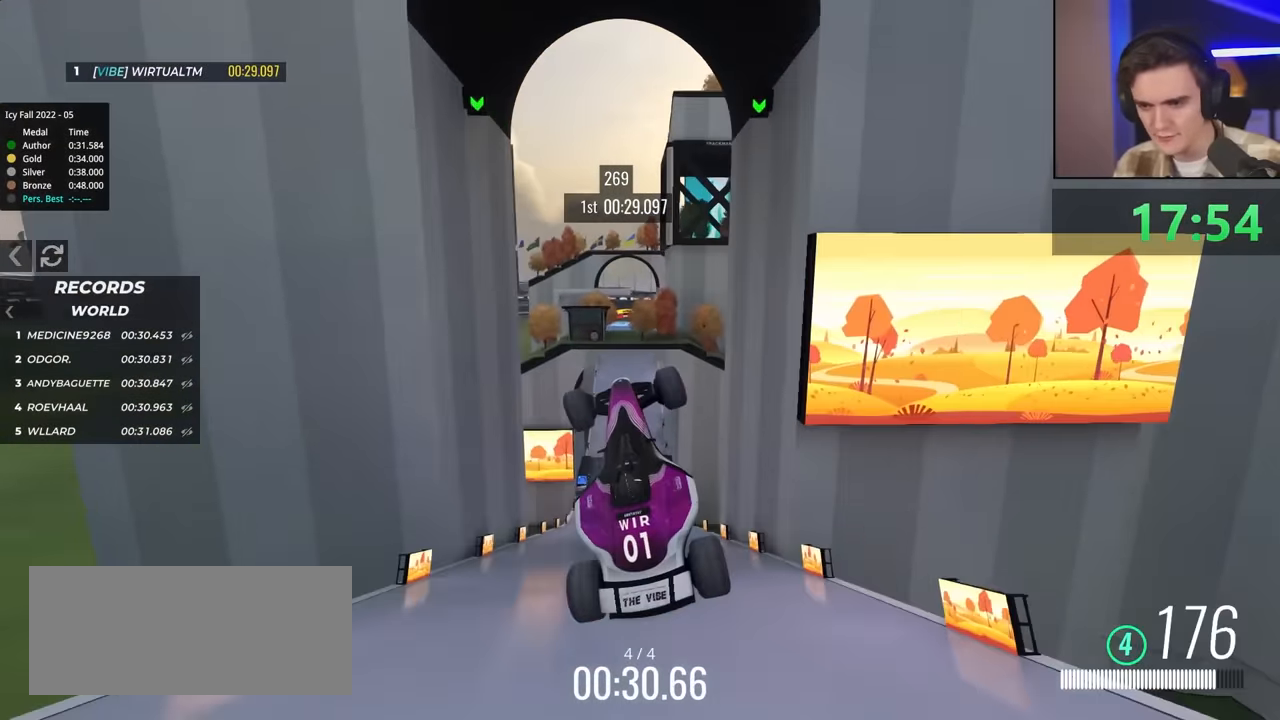
{"keys": ["left", "up"], "events": []}
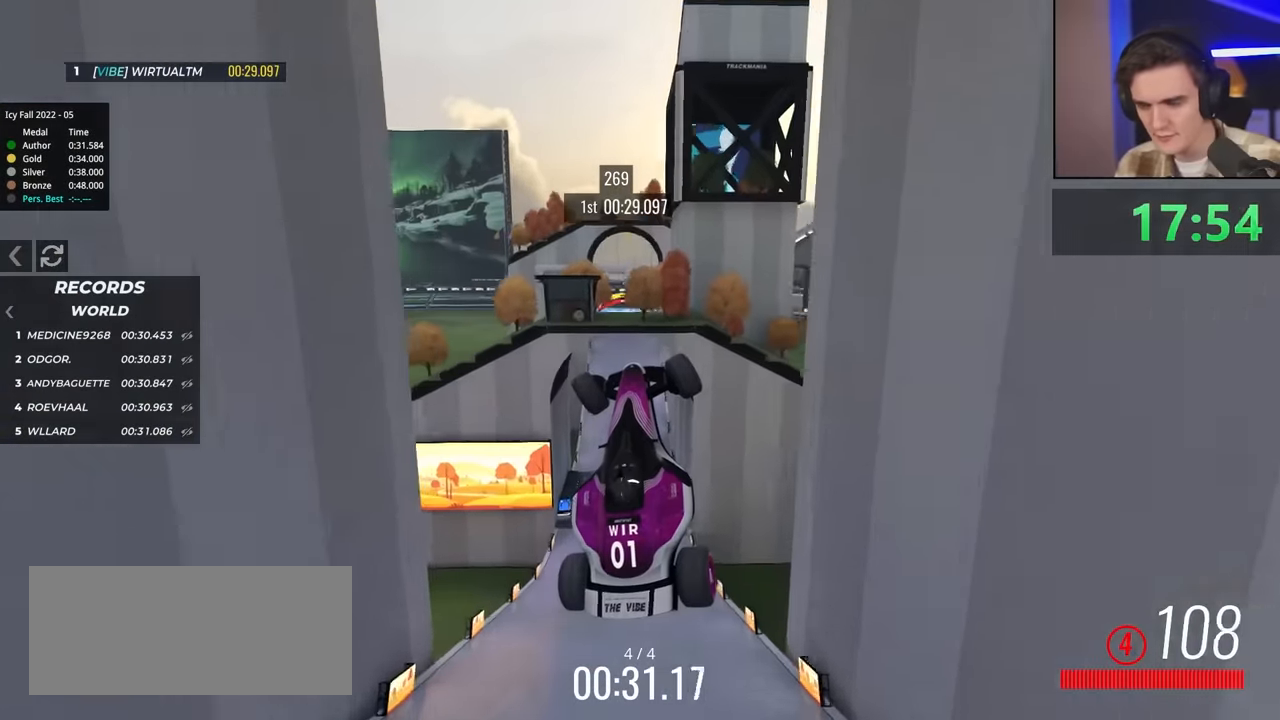
{"keys": ["left", "up"], "events": []}
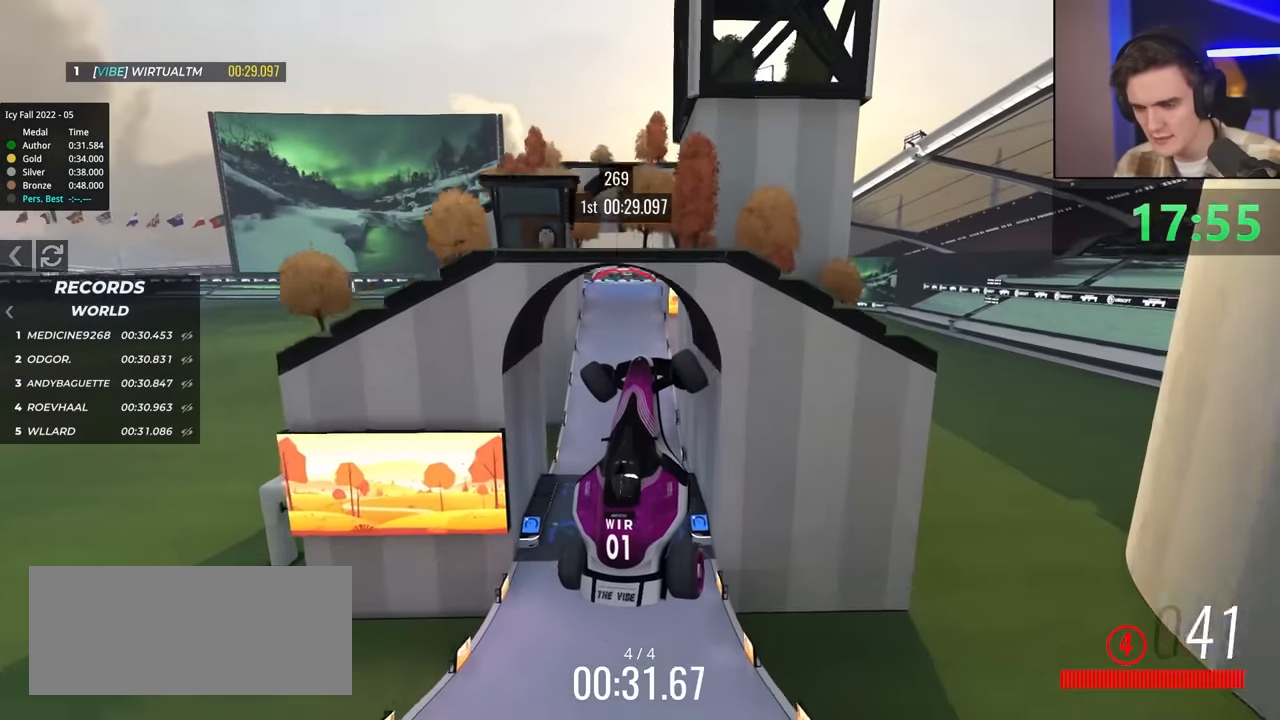
{"keys": ["left", "up"], "events": []}
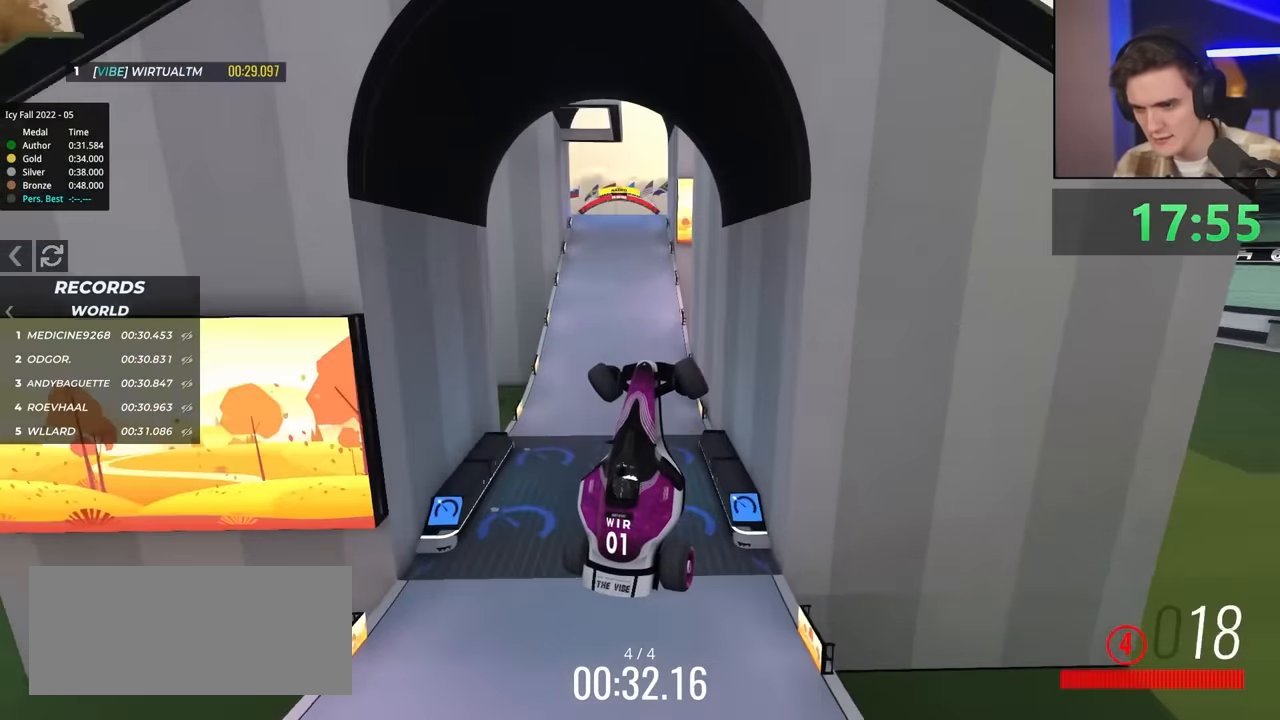
{"keys": ["left", "up"], "events": []}
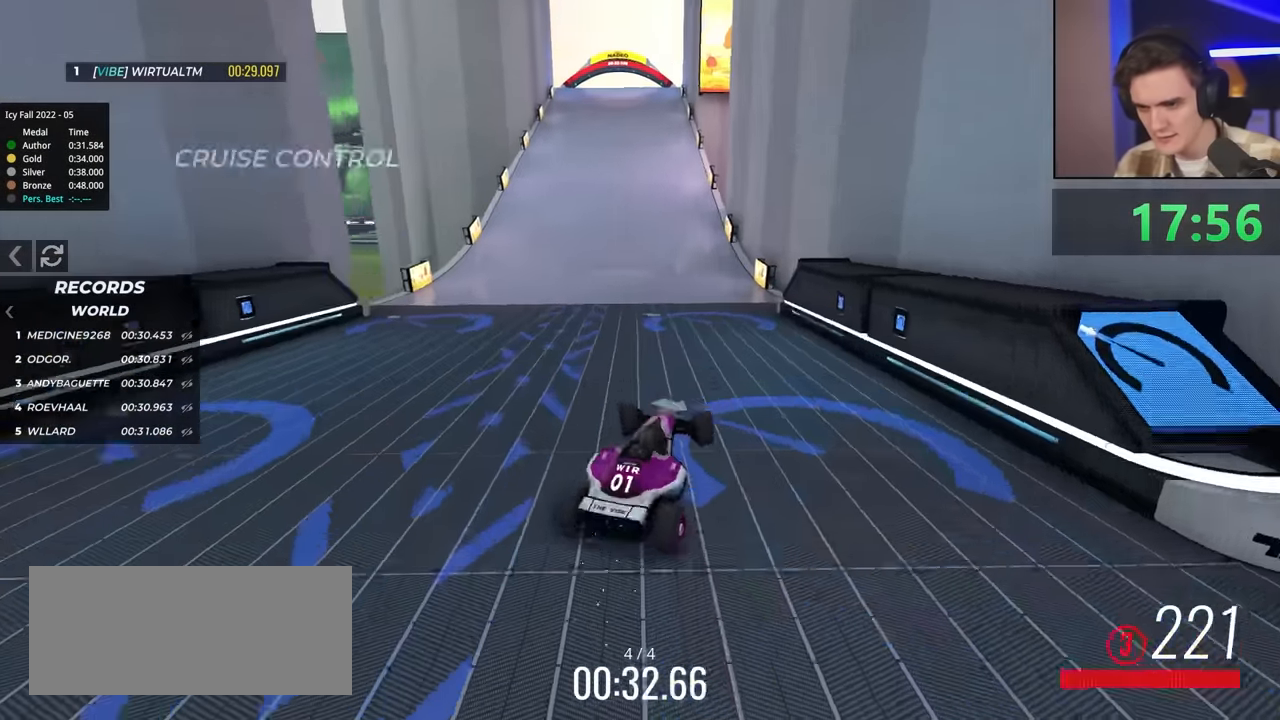
{"keys": ["up"], "events": [[83, "left", "up"], [167, "left", "down"], [267, "left", "up"]]}
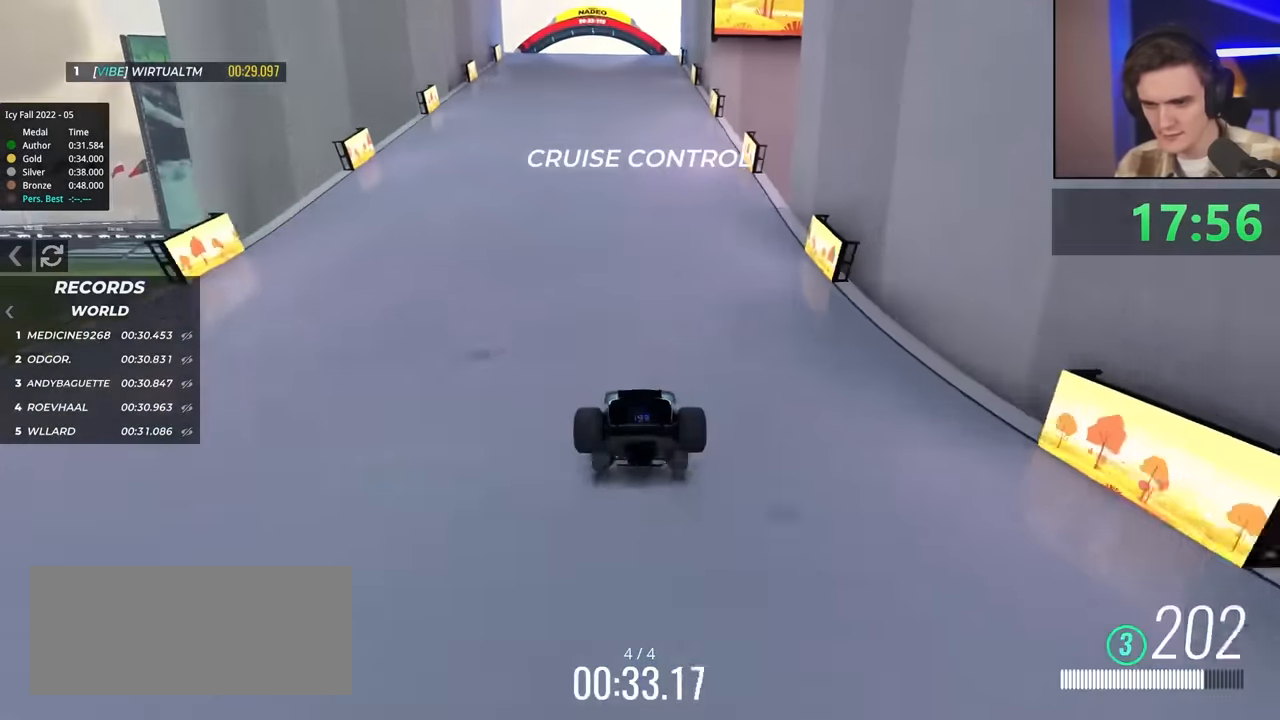
{"keys": ["up"], "events": [[233, "right", "down"], [367, "right", "up"]]}
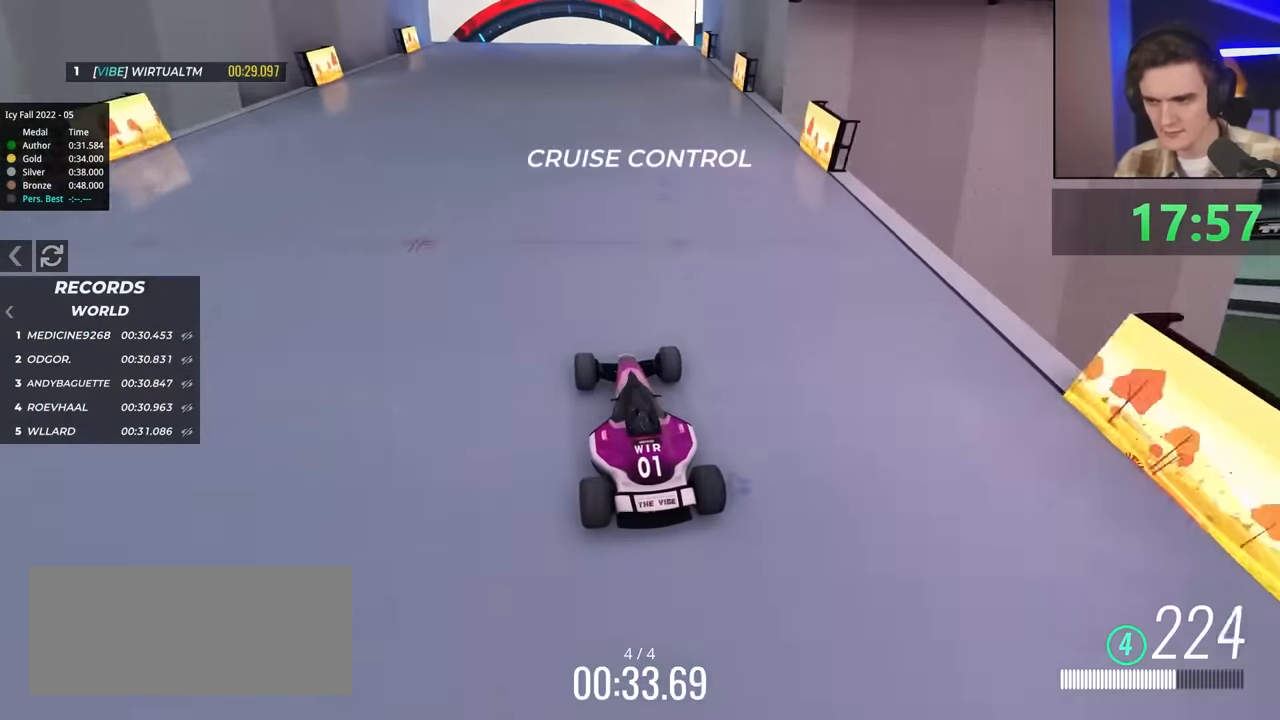
{"keys": ["up"], "events": [[50, "right", "down"], [183, "right", "up"]]}
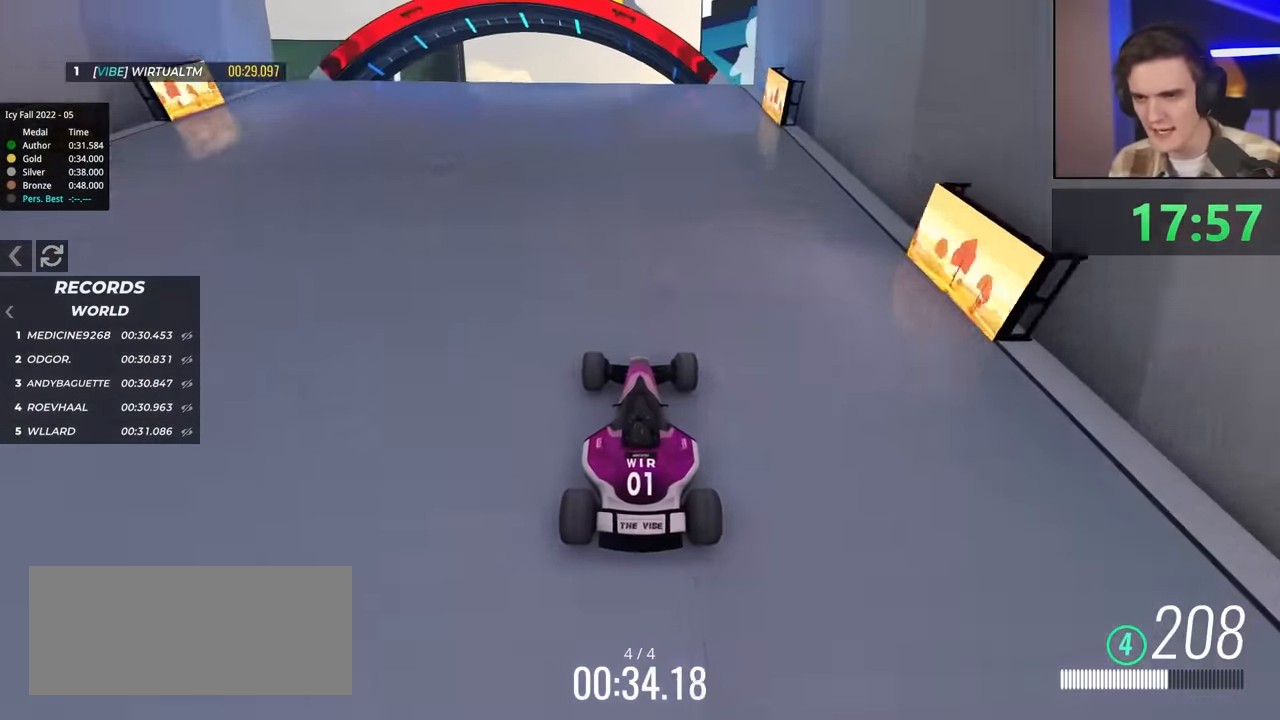
{"keys": ["left", "up"], "events": [[67, "left", "down"]]}
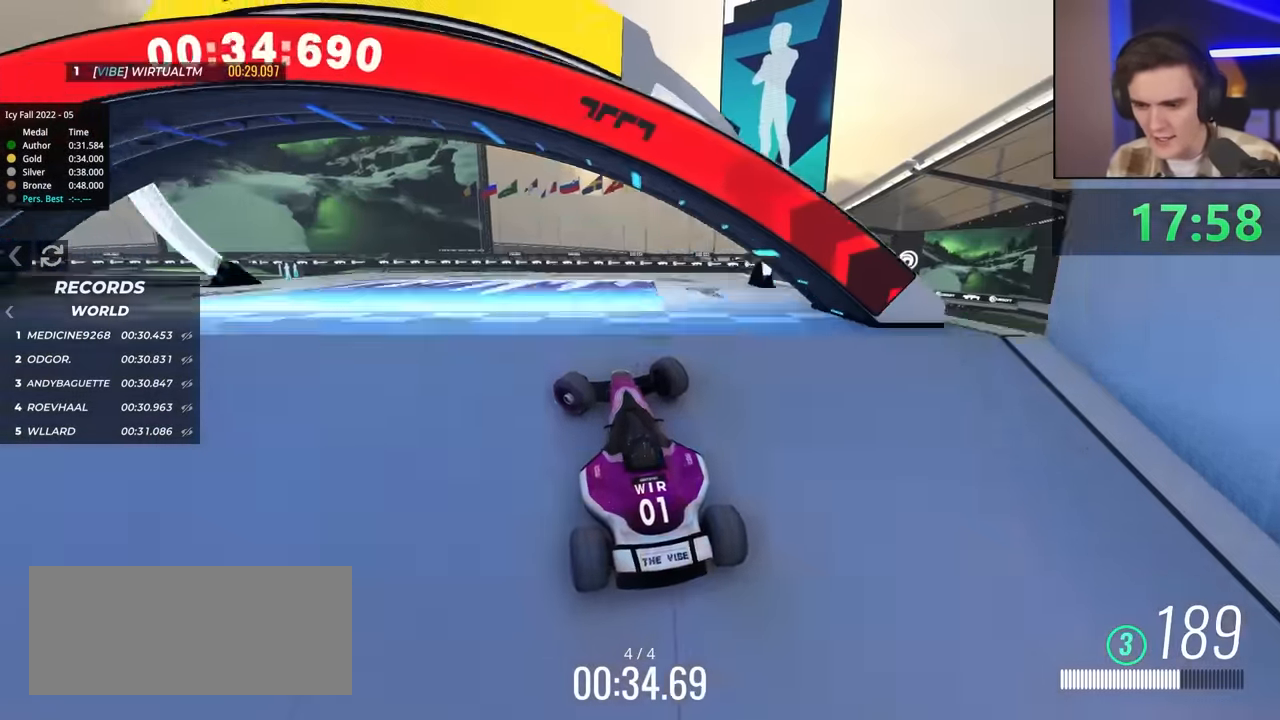
{"keys": ["left"], "events": [[450, "up", "up"]]}
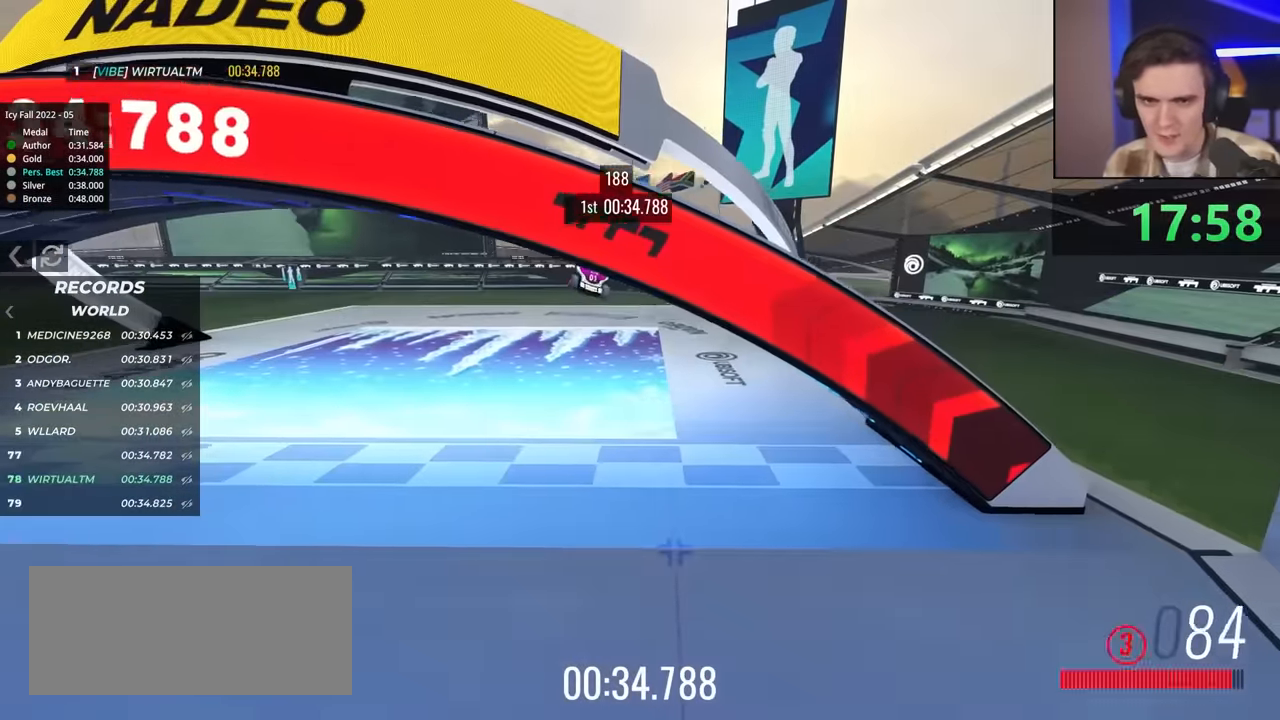
{"keys": [], "events": [[50, "left", "up"]]}
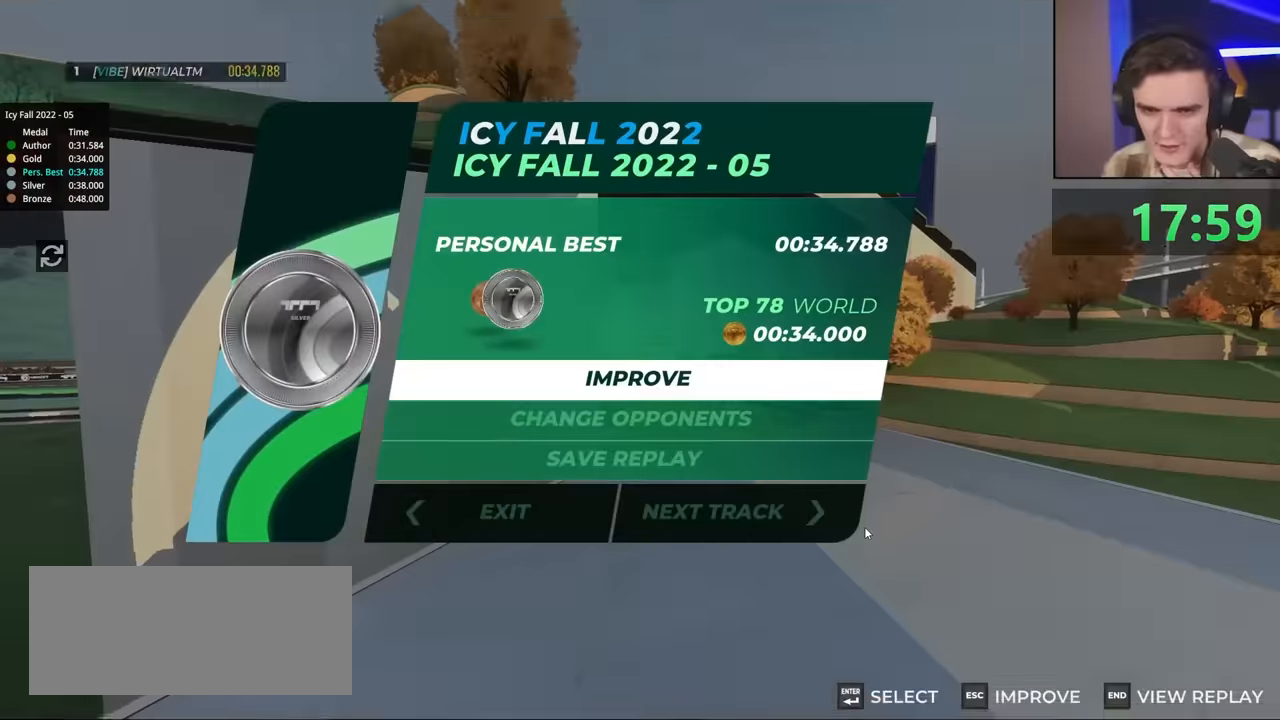
{"keys": [], "events": []}
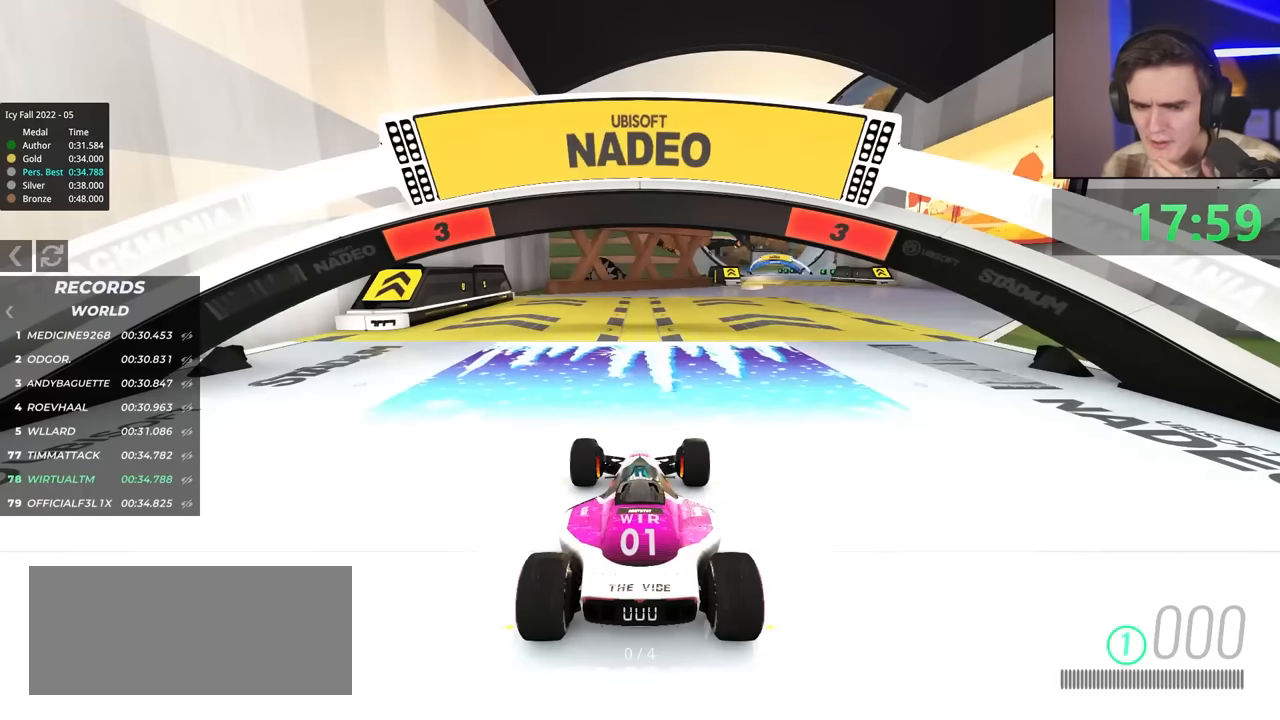
{"keys": ["up"], "events": [[34, "up", "down"]]}
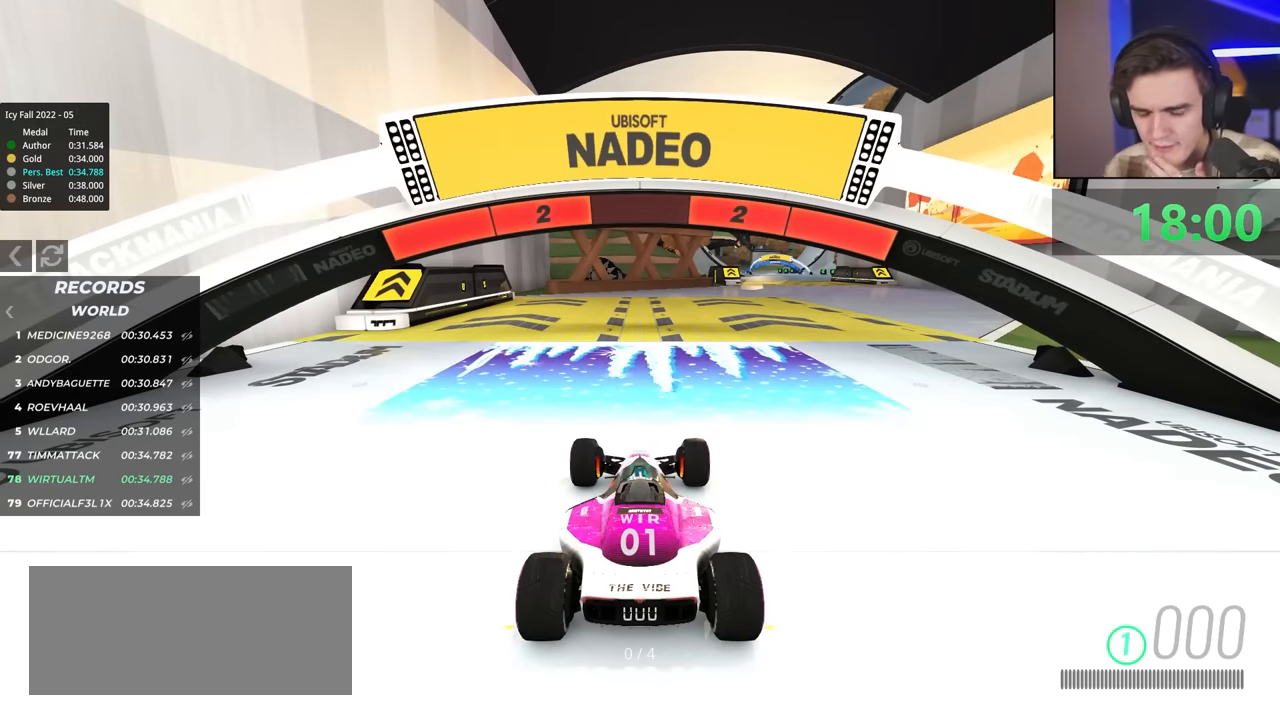
{"keys": ["up"], "events": []}
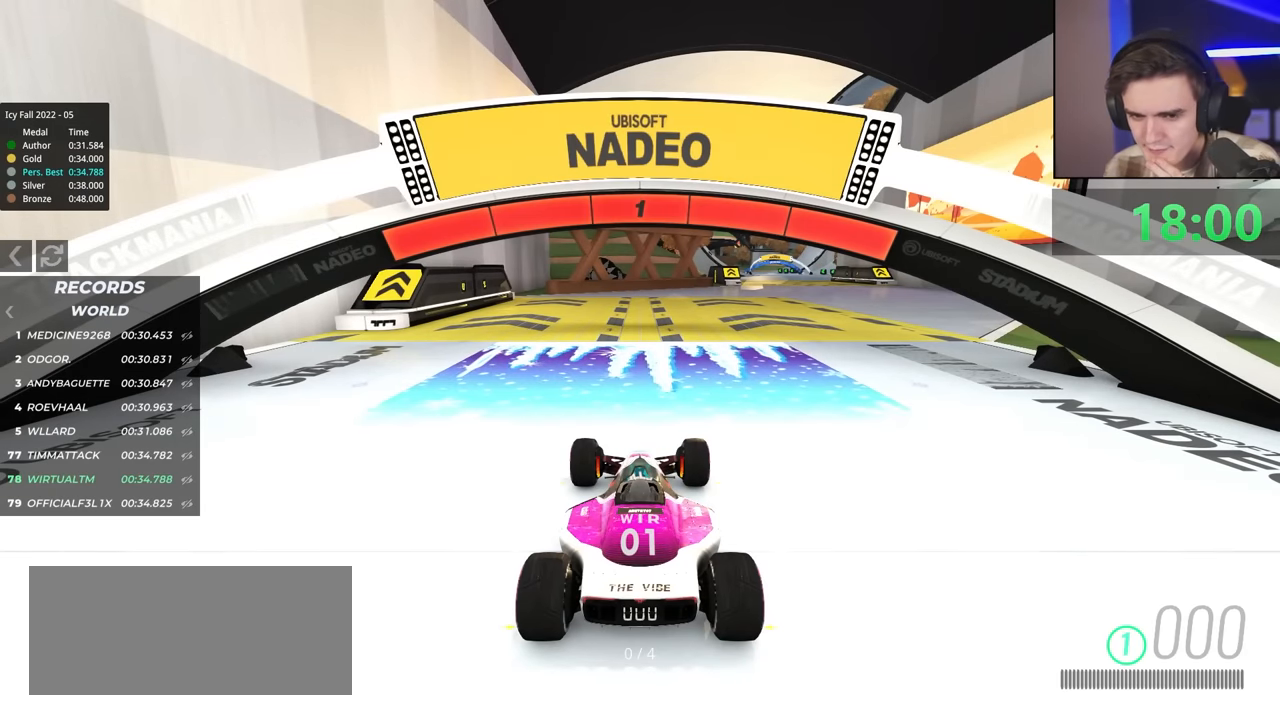
{"keys": ["up"], "events": []}
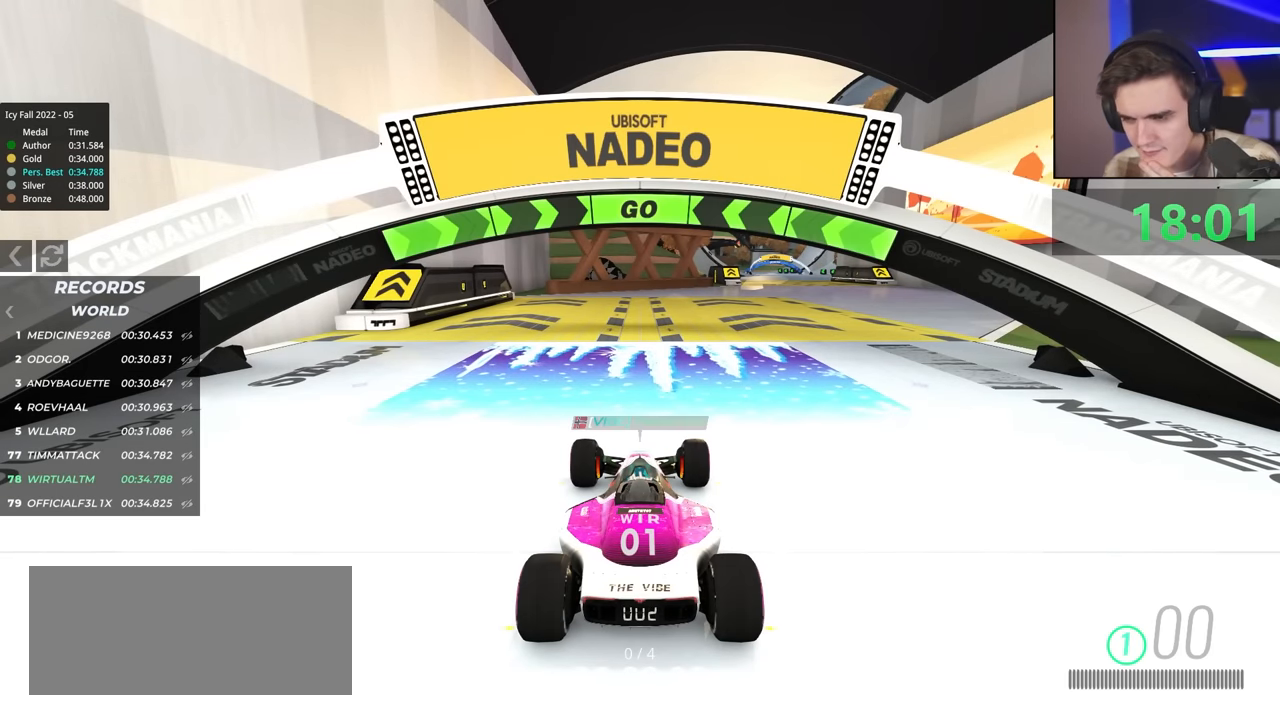
{"keys": ["right", "up"], "events": [[184, "right", "down"], [284, "right", "up"], [467, "right", "down"]]}
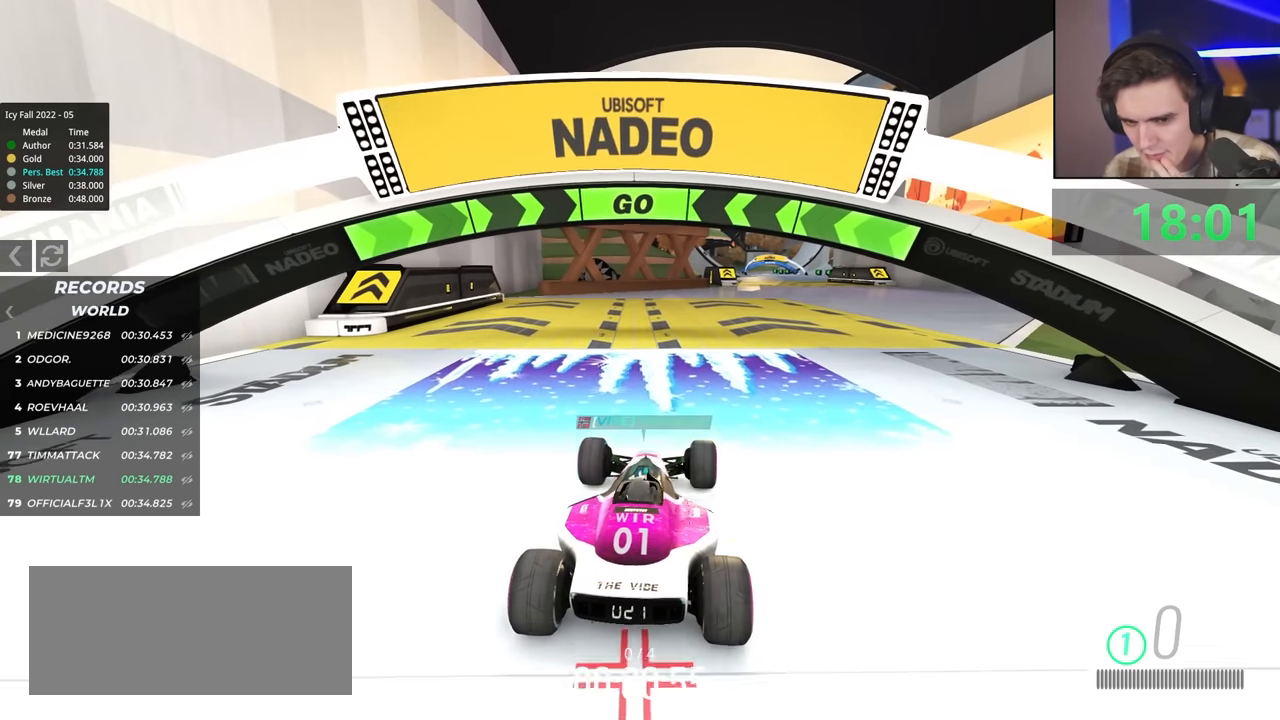
{"keys": ["up"], "events": [[17, "right", "up"], [150, "right", "down"], [200, "right", "up"]]}
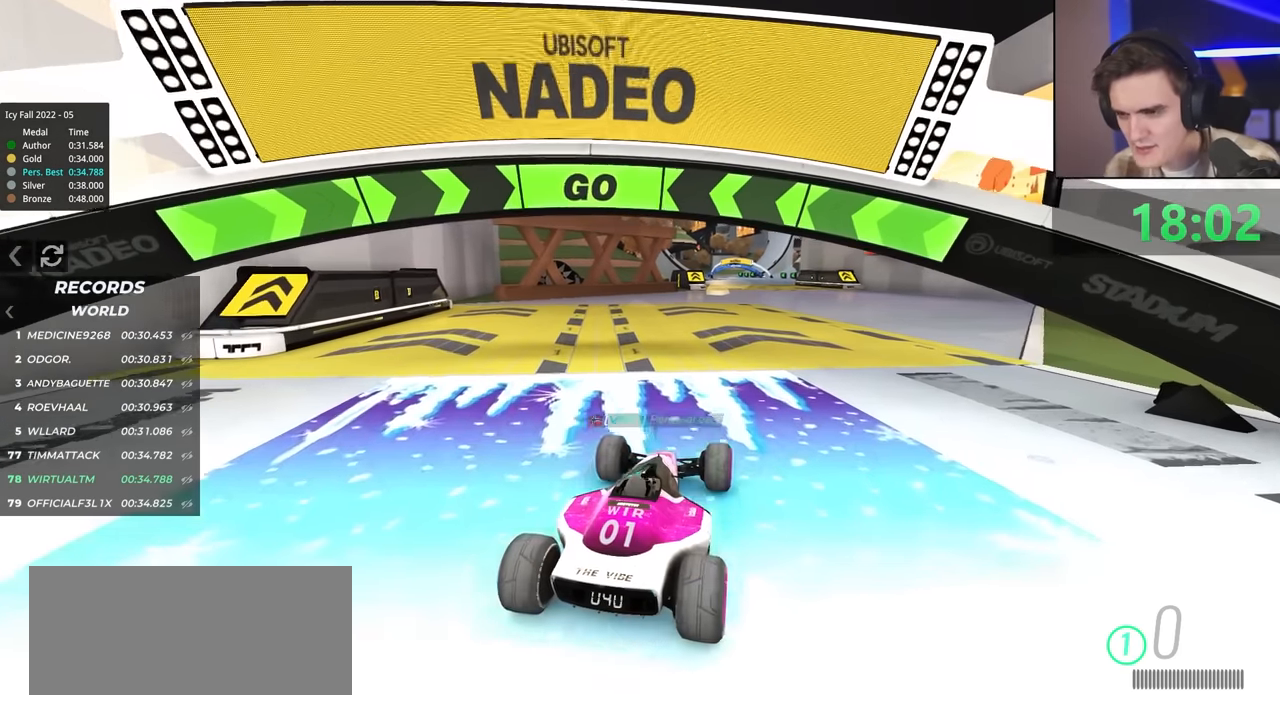
{"keys": ["up"], "events": [[84, "left", "down"], [117, "left", "up"]]}
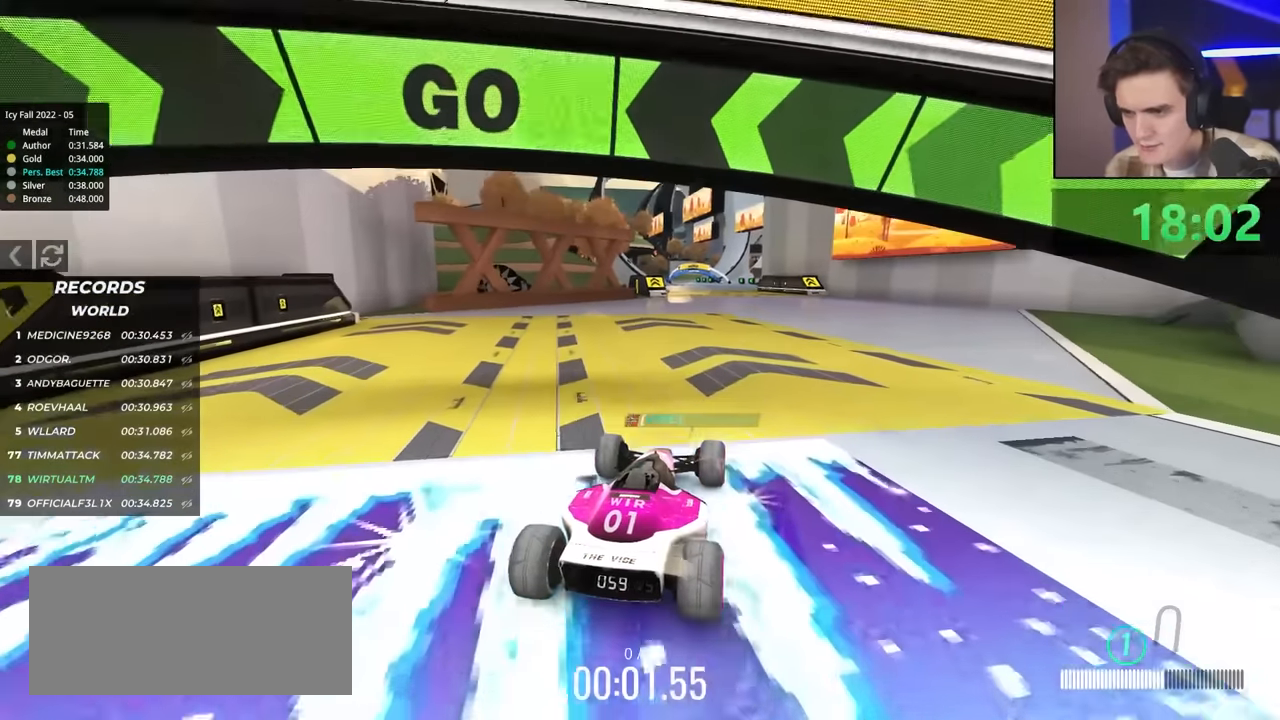
{"keys": ["up"], "events": [[184, "right", "down"], [234, "right", "up"], [367, "left", "down"], [467, "left", "up"]]}
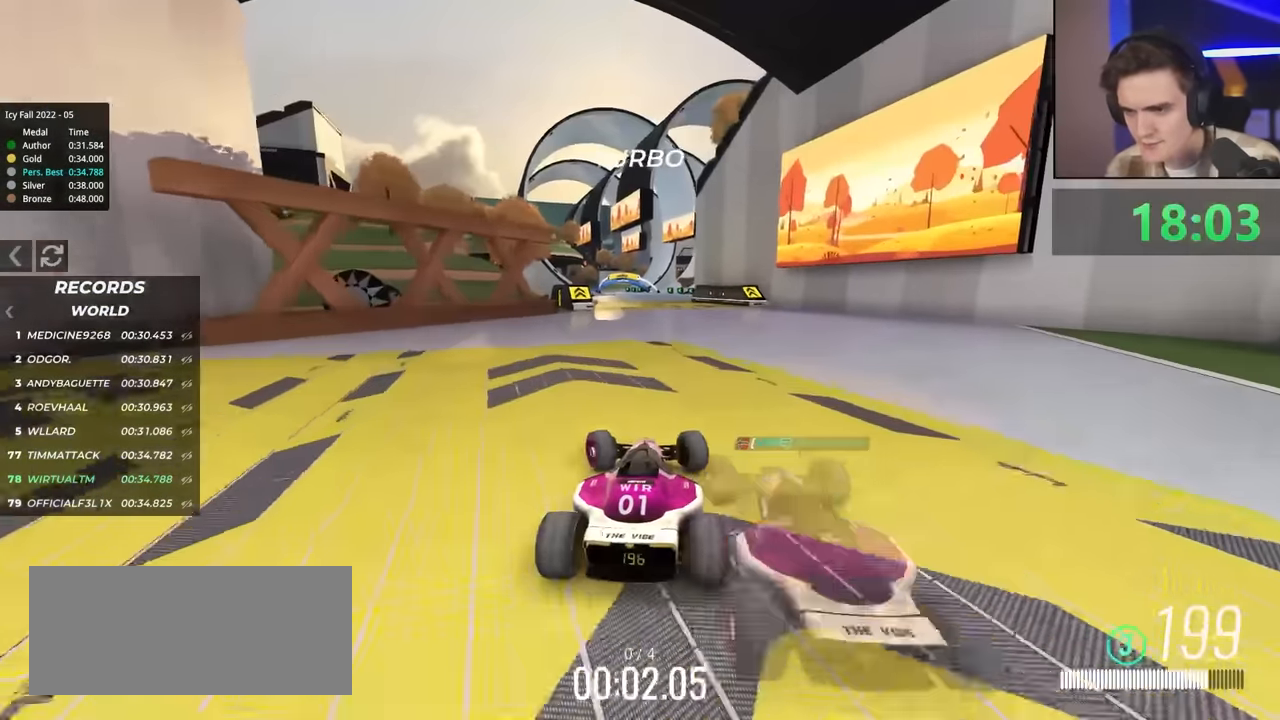
{"keys": ["up"], "events": [[100, "right", "down"], [150, "right", "up"]]}
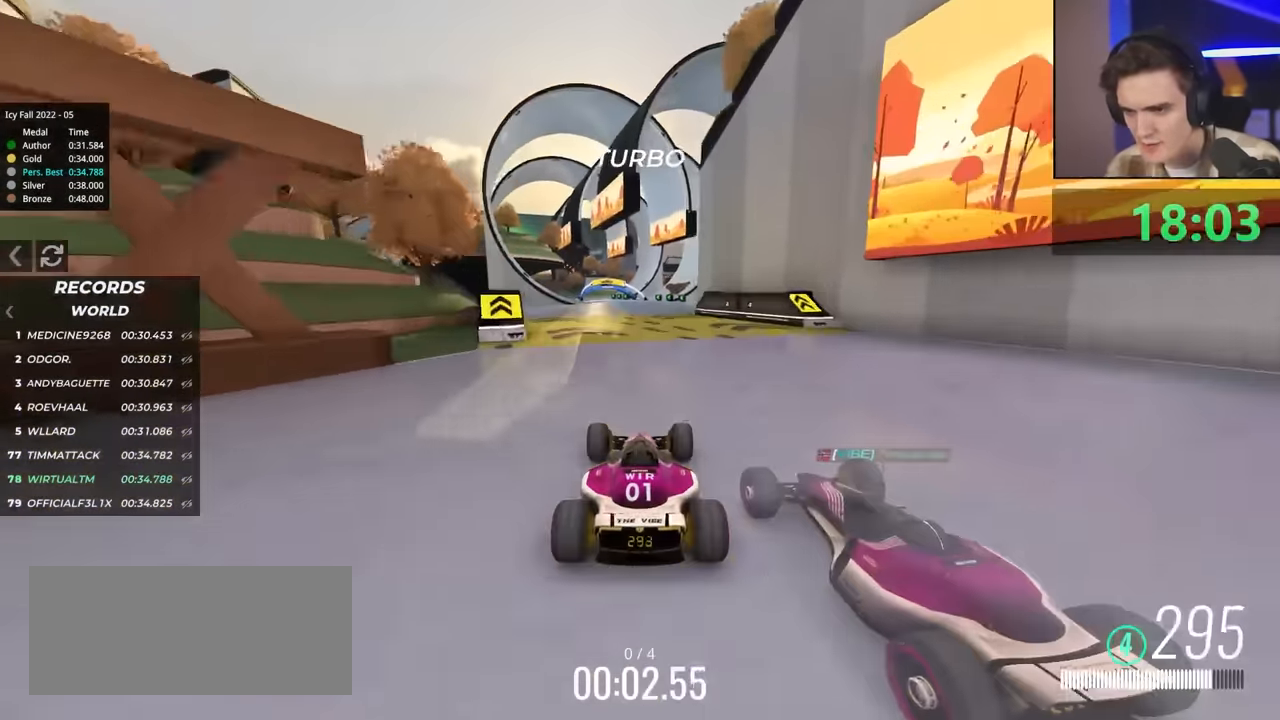
{"keys": ["brake", "left"], "events": [[117, "left", "down"], [184, "up", "up"], [317, "left", "up"], [400, "left", "down"], [450, "brake", "down"]]}
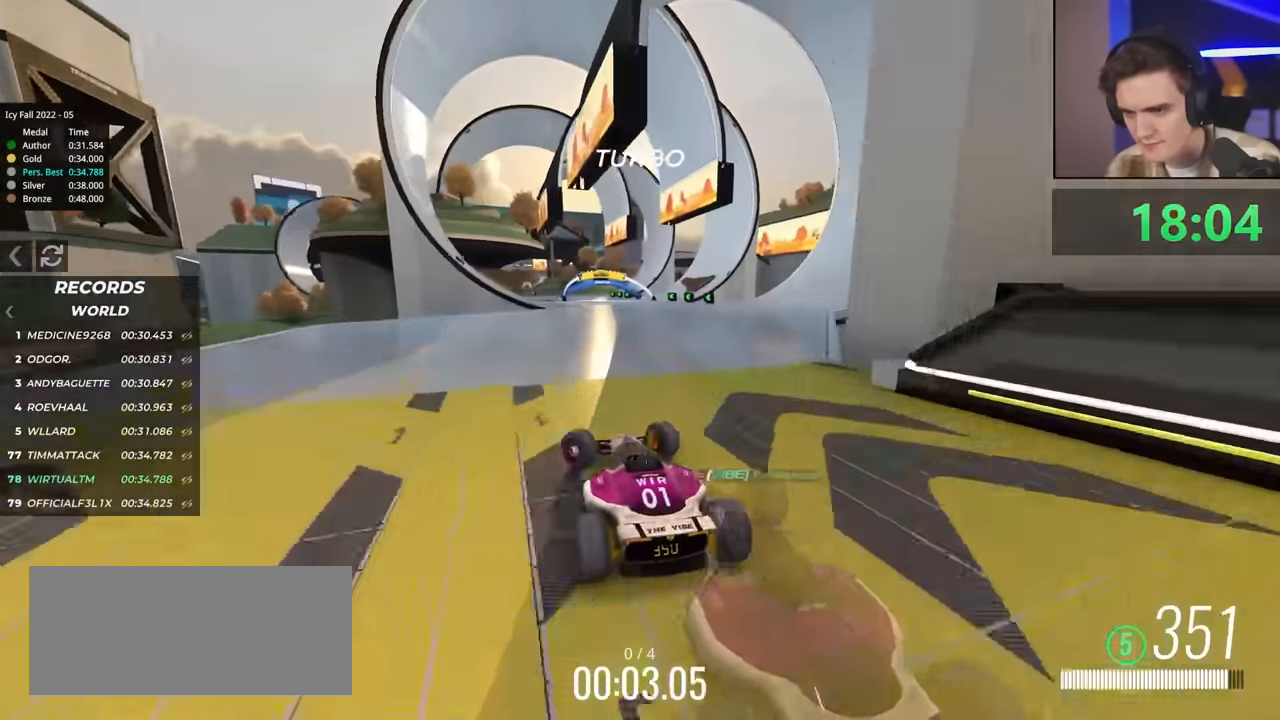
{"keys": ["right"], "events": [[184, "brake", "up"], [217, "left", "up"], [317, "right", "down"]]}
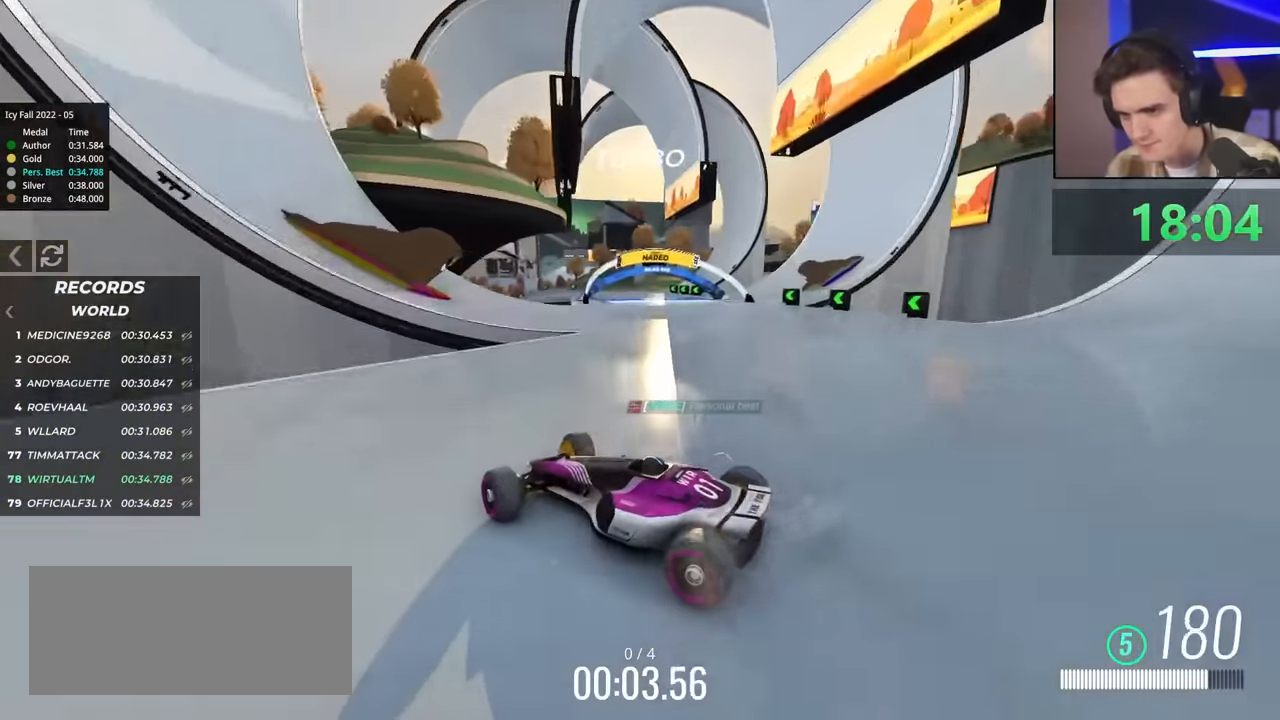
{"keys": ["brake", "right", "up"], "events": [[334, "up", "down"], [467, "brake", "down"]]}
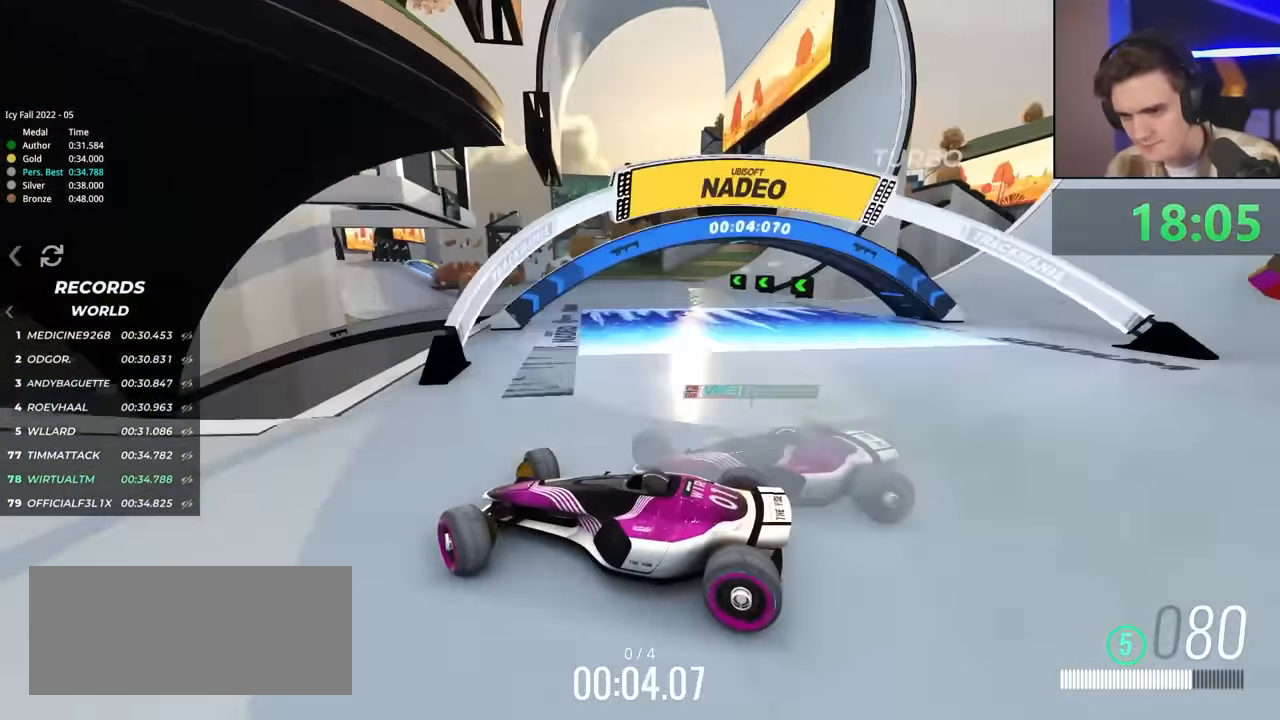
{"keys": ["up"], "events": [[17, "brake", "up"], [334, "right", "up"]]}
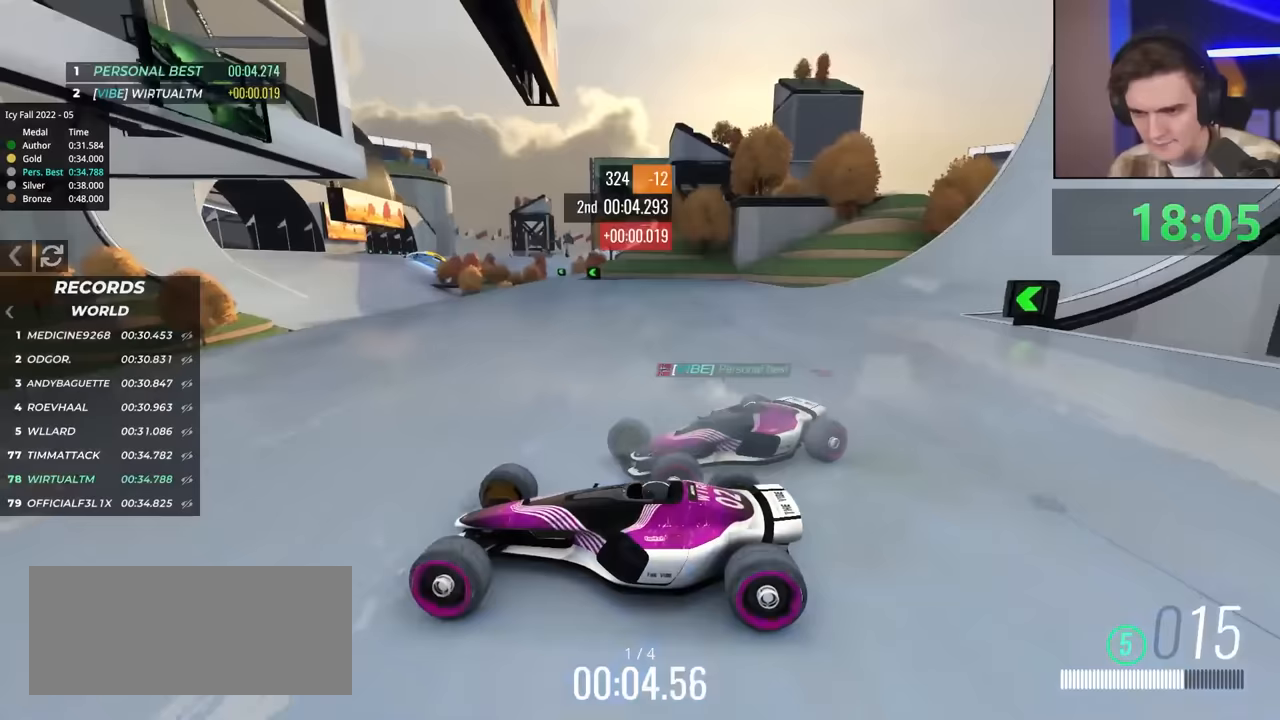
{"keys": ["right", "up"], "events": [[117, "right", "down"]]}